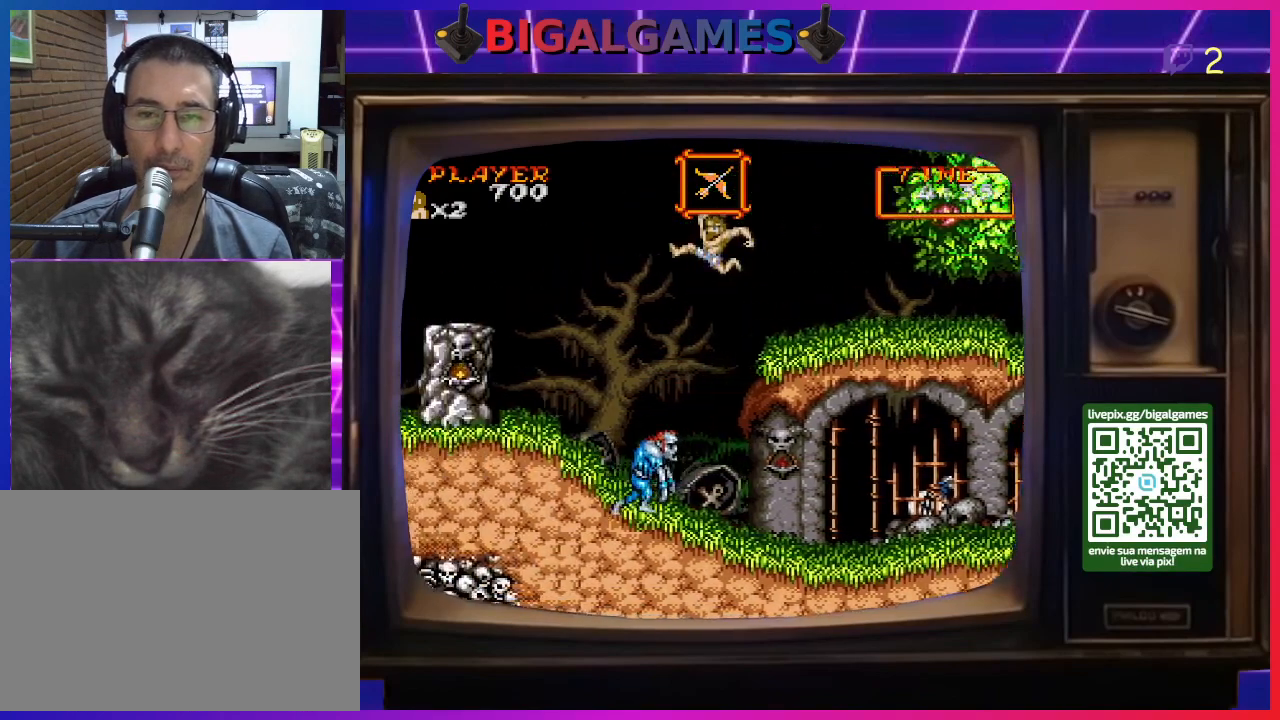
Gameplay with a controller (PlayStation layout); each line is a JSON object with the inputs held at the frame after it. "events" lists button and stick changes between this image and that frame as [ms after this image, input, new state], when the widget could be followed in between. Not read: L2 L3 R2 R3 left_stick.
{"buttons": ["DPAD_LEFT"], "right_stick": "center", "events": []}
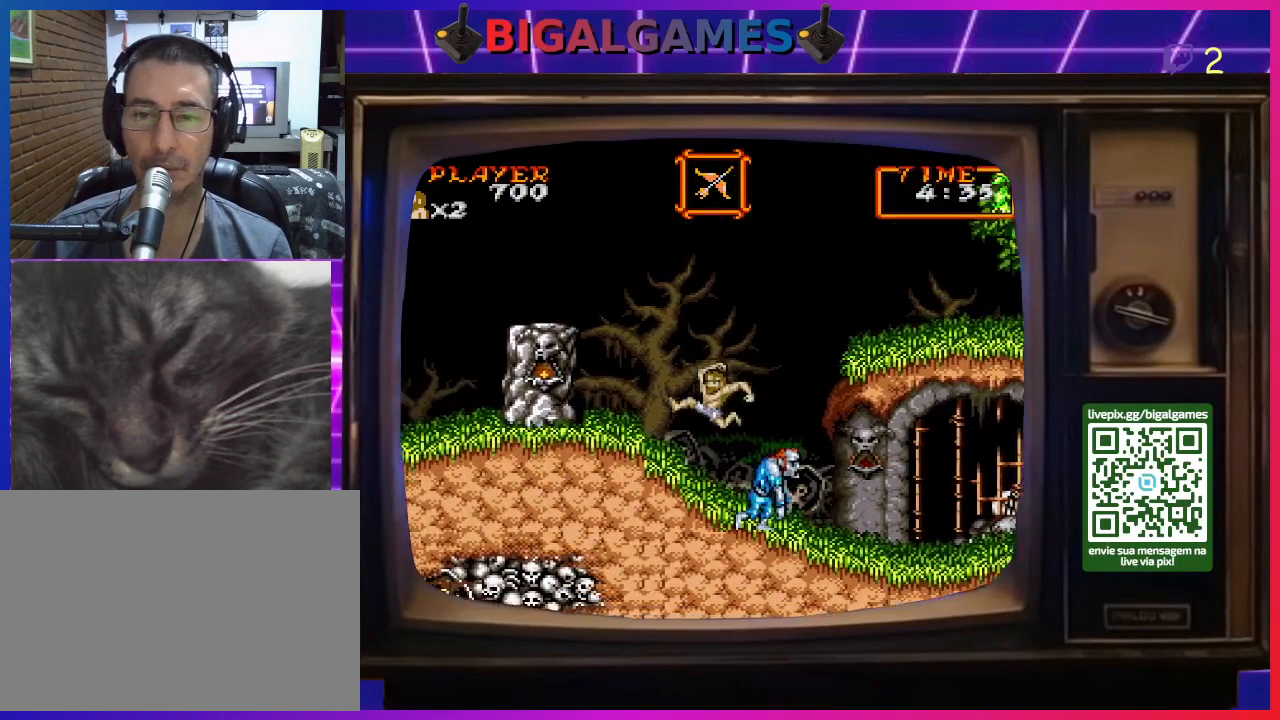
{"buttons": ["CROSS", "DPAD_DOWN"], "right_stick": "center", "events": [[133, "DPAD_LEFT", "up"], [200, "DPAD_RIGHT", "down"], [333, "CROSS", "down"], [367, "DPAD_RIGHT", "up"], [400, "CROSS", "up"], [433, "DPAD_DOWN", "down"], [467, "CROSS", "down"]]}
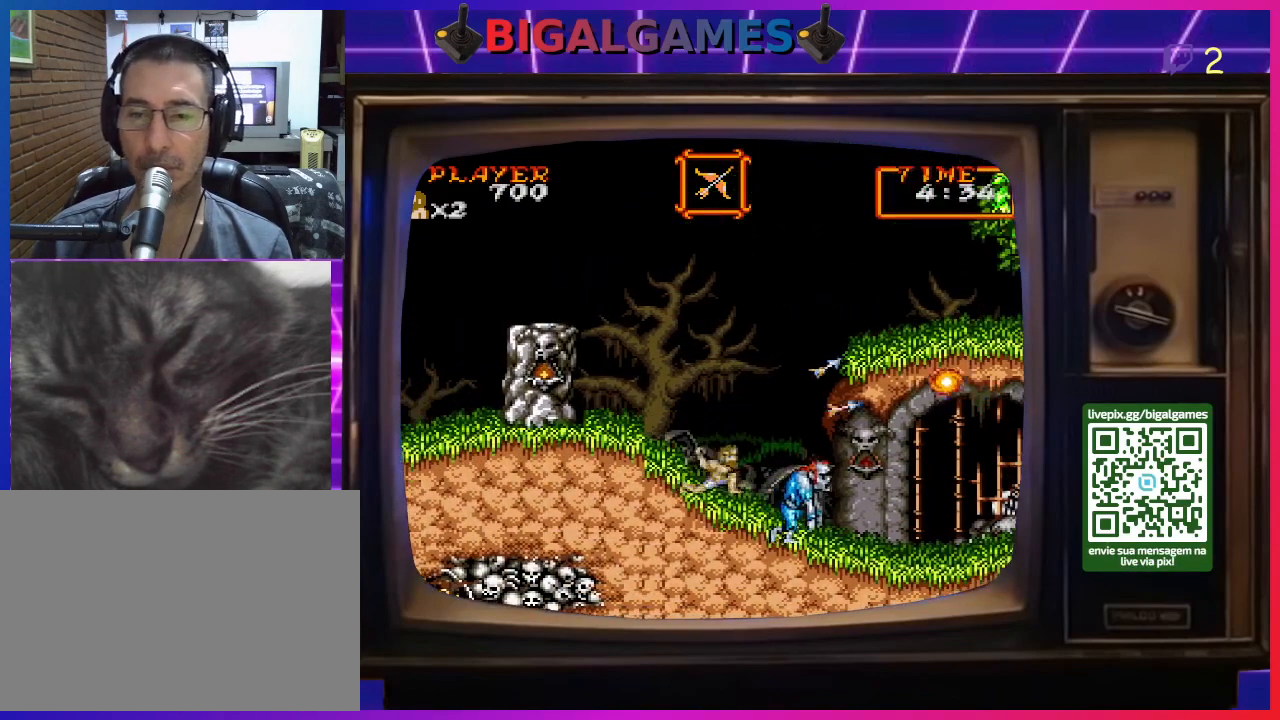
{"buttons": ["CROSS", "DPAD_DOWN"], "right_stick": "center", "events": [[33, "CROSS", "up"], [133, "CROSS", "down"], [233, "CROSS", "up"], [300, "CROSS", "down"], [333, "CROSS", "up"], [433, "CROSS", "down"]]}
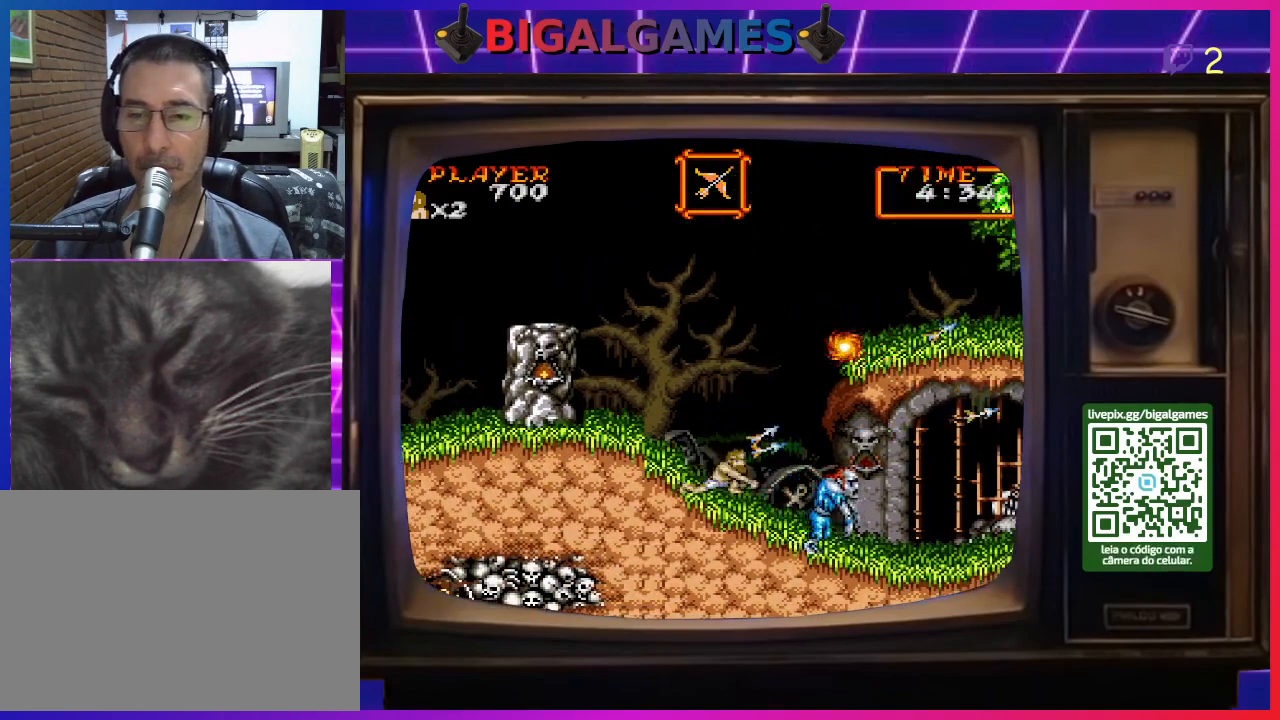
{"buttons": ["DPAD_RIGHT"], "right_stick": "center", "events": [[33, "CROSS", "up"], [67, "CROSS", "down"], [167, "CROSS", "up"], [300, "DPAD_DOWN", "up"], [400, "DPAD_RIGHT", "down"]]}
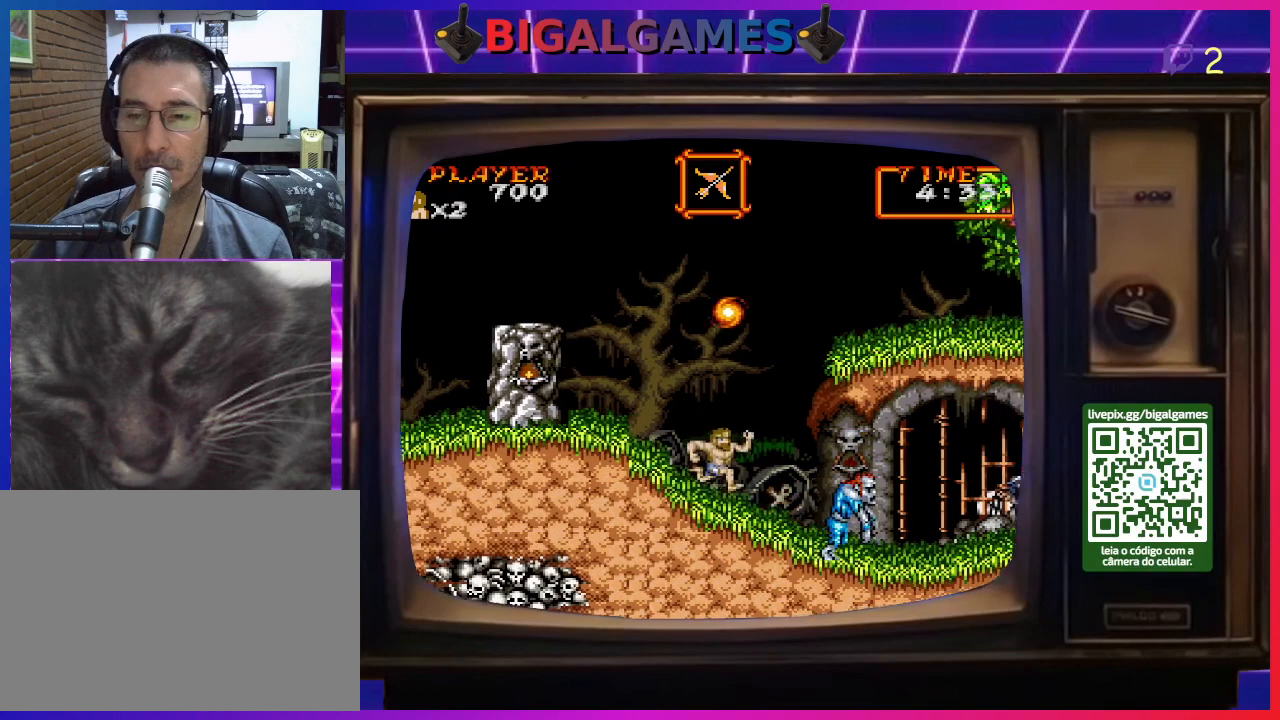
{"buttons": ["DPAD_DOWN"], "right_stick": "center", "events": [[433, "DPAD_DOWN", "down"], [500, "DPAD_RIGHT", "up"]]}
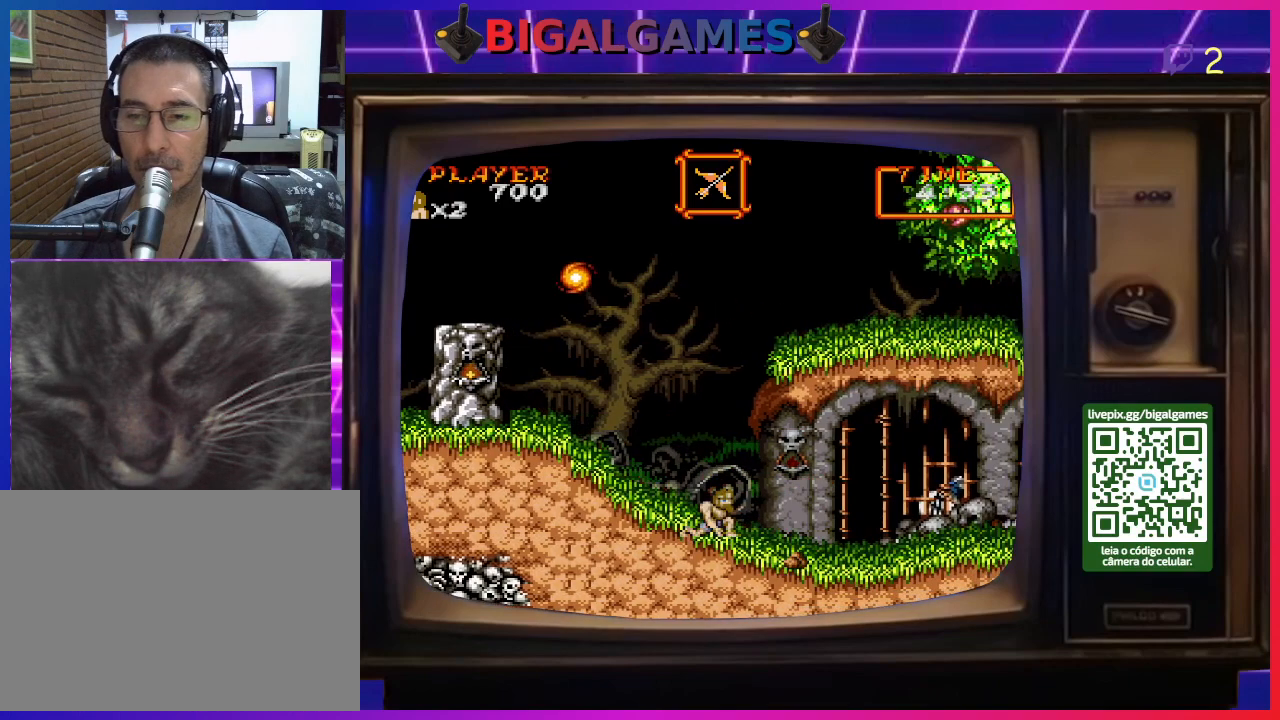
{"buttons": ["DPAD_DOWN"], "right_stick": "center", "events": [[33, "CROSS", "down"], [133, "CROSS", "up"], [200, "CROSS", "down"], [267, "CROSS", "up"], [400, "CROSS", "down"], [433, "CROSS", "up"]]}
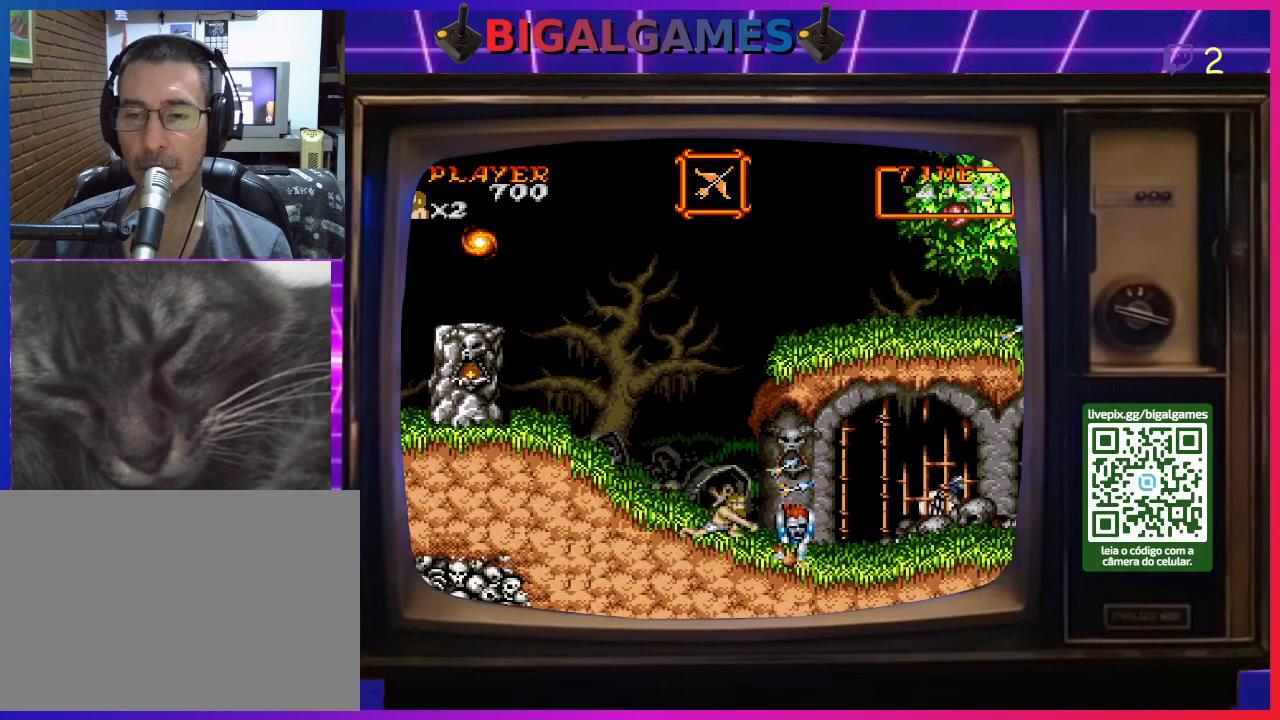
{"buttons": ["DPAD_RIGHT"], "right_stick": "center", "events": [[33, "CROSS", "down"], [100, "CROSS", "up"], [100, "DPAD_DOWN", "up"], [233, "DPAD_RIGHT", "down"]]}
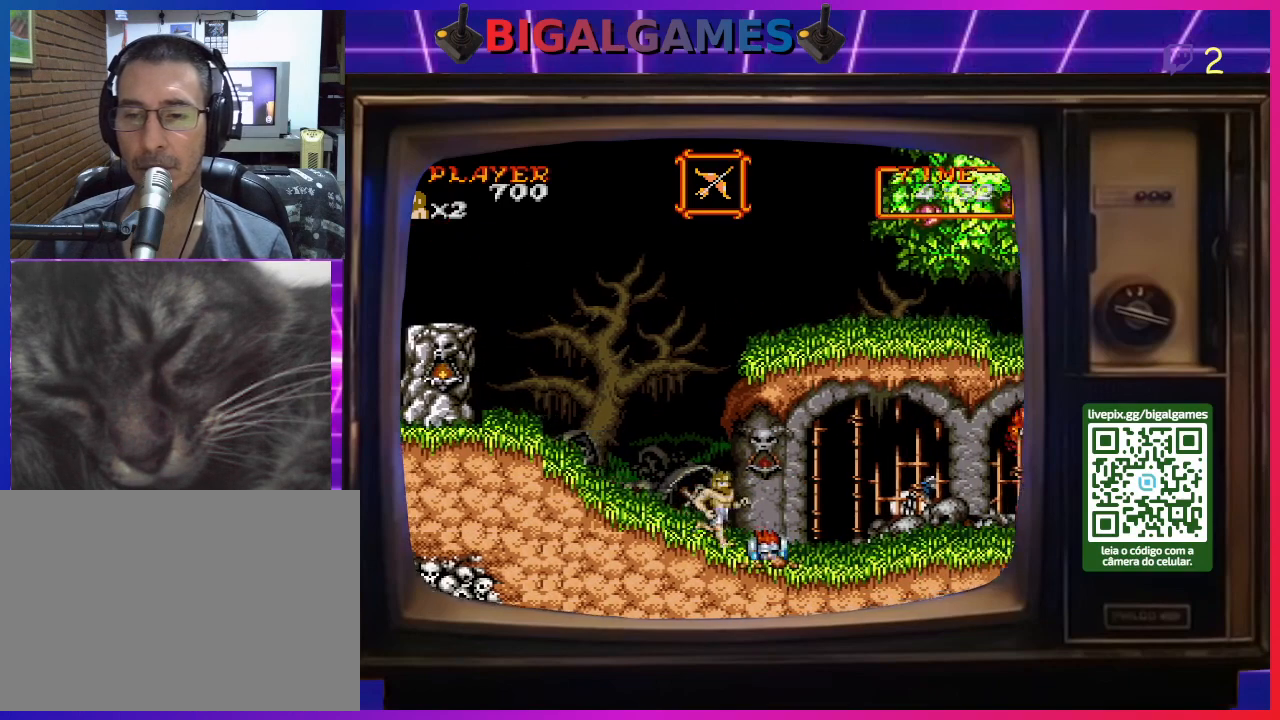
{"buttons": ["DPAD_RIGHT"], "right_stick": "center", "events": []}
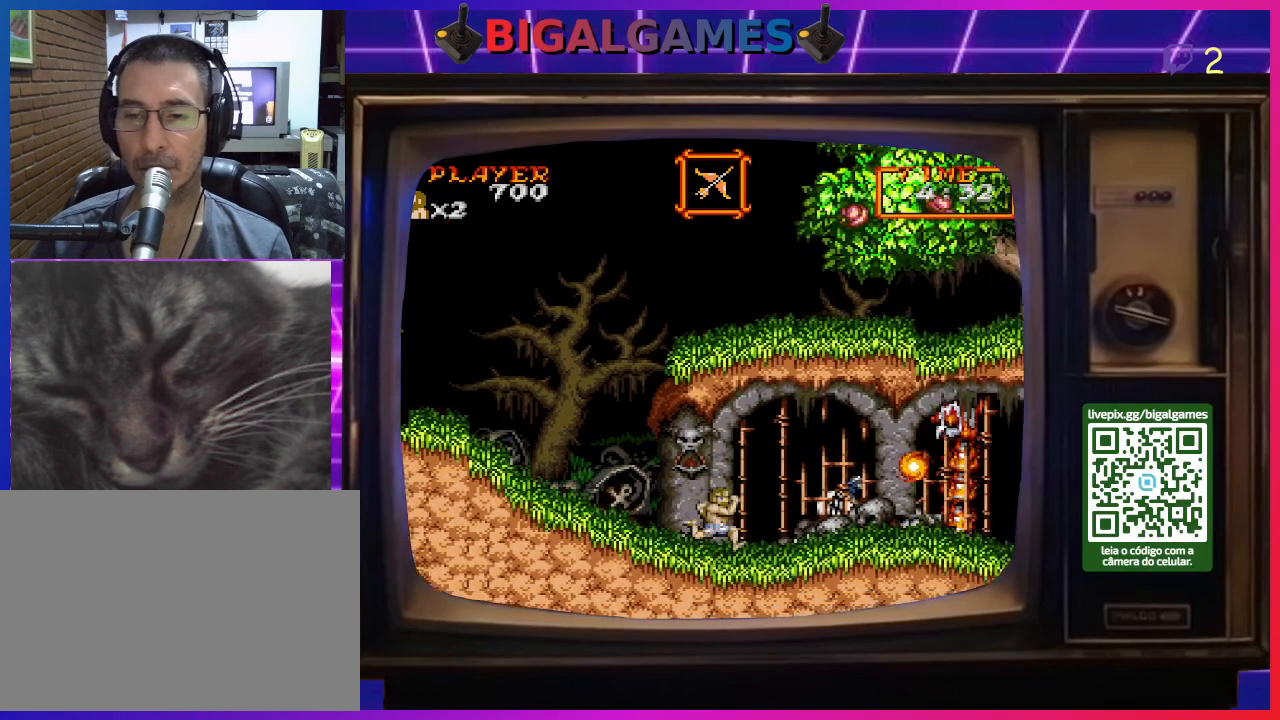
{"buttons": ["DPAD_RIGHT"], "right_stick": "center", "events": []}
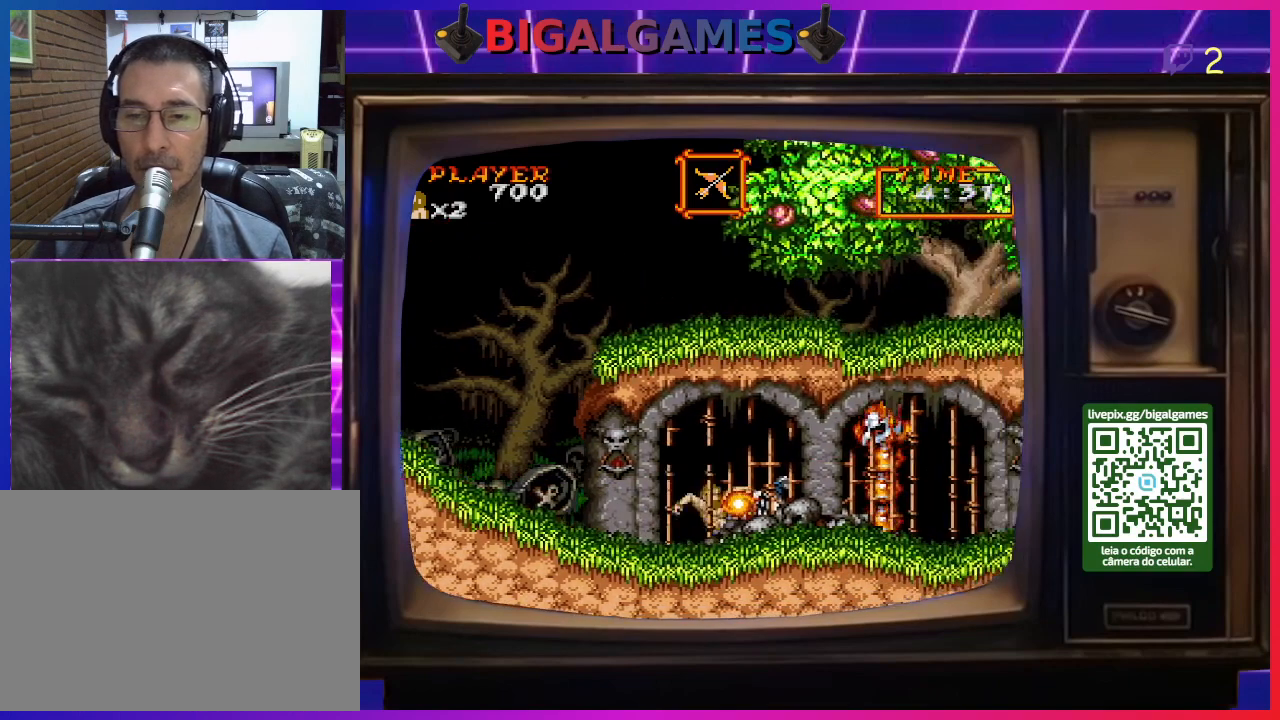
{"buttons": ["CROSS", "DPAD_RIGHT"], "right_stick": "center", "events": [[267, "CROSS", "down"], [400, "CROSS", "up"], [433, "CROSS", "down"]]}
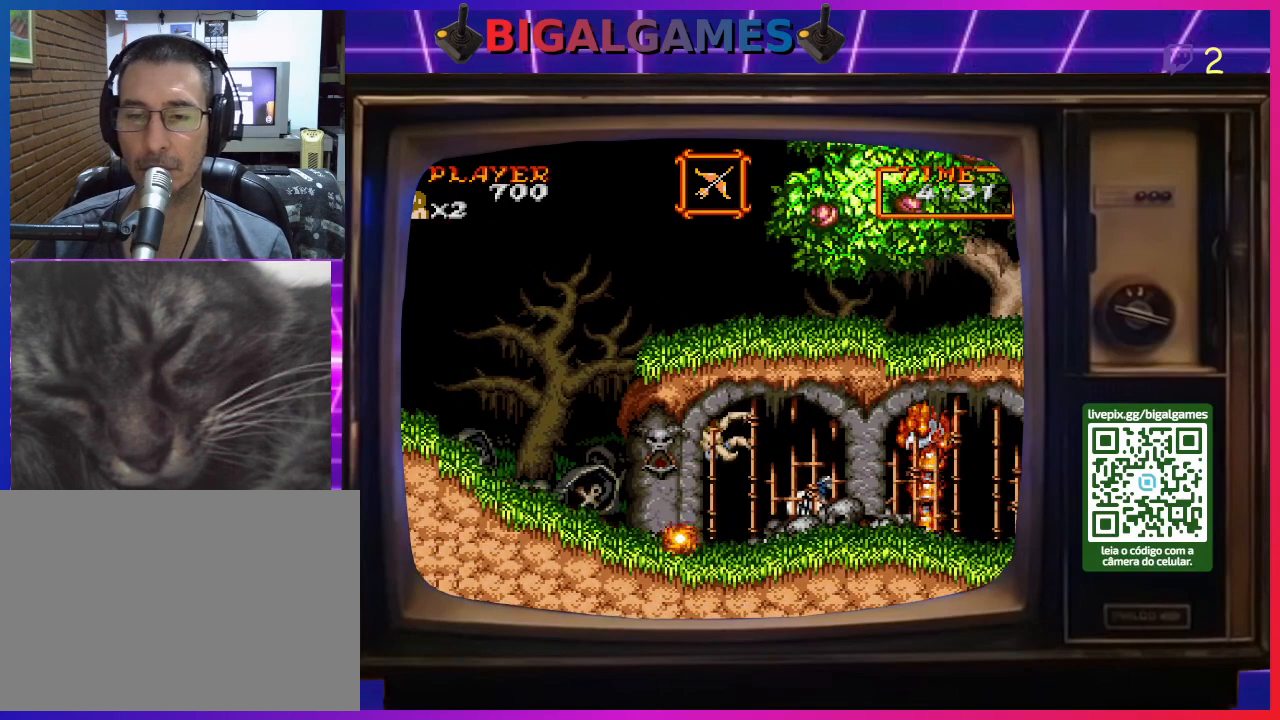
{"buttons": [], "right_stick": "center", "events": [[33, "CROSS", "up"], [167, "DPAD_RIGHT", "up"]]}
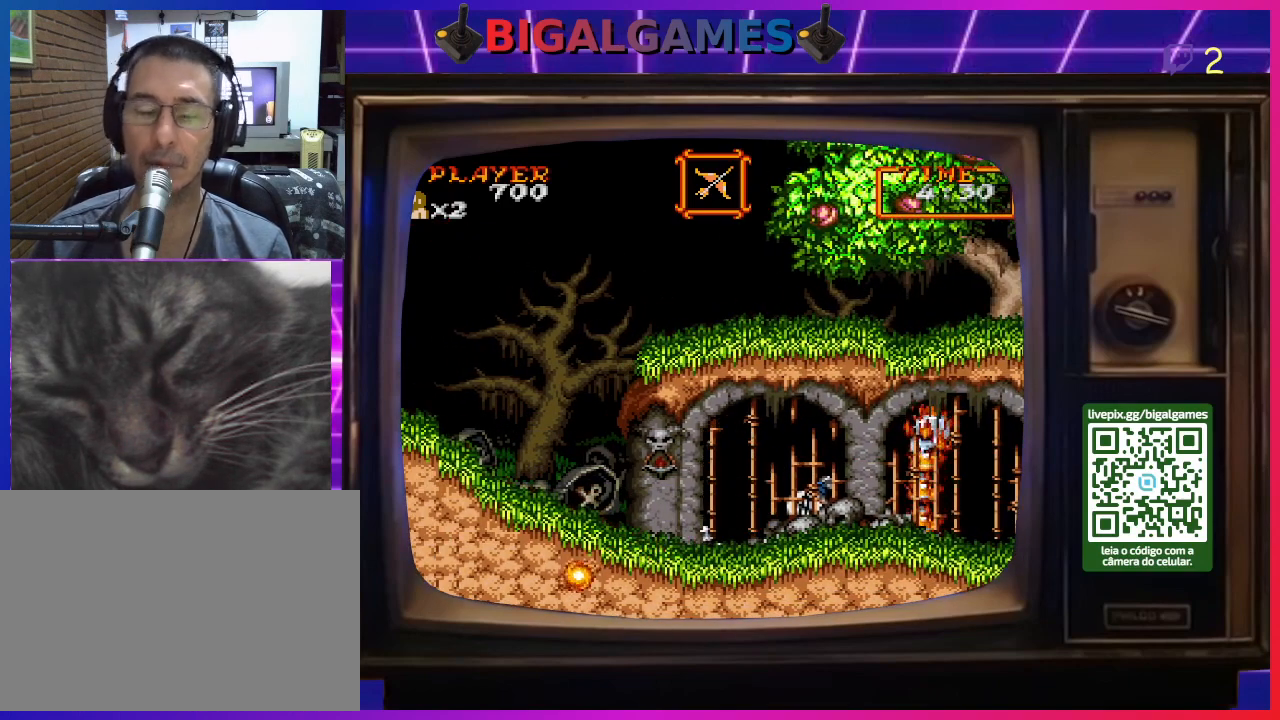
{"buttons": [], "right_stick": "center", "events": []}
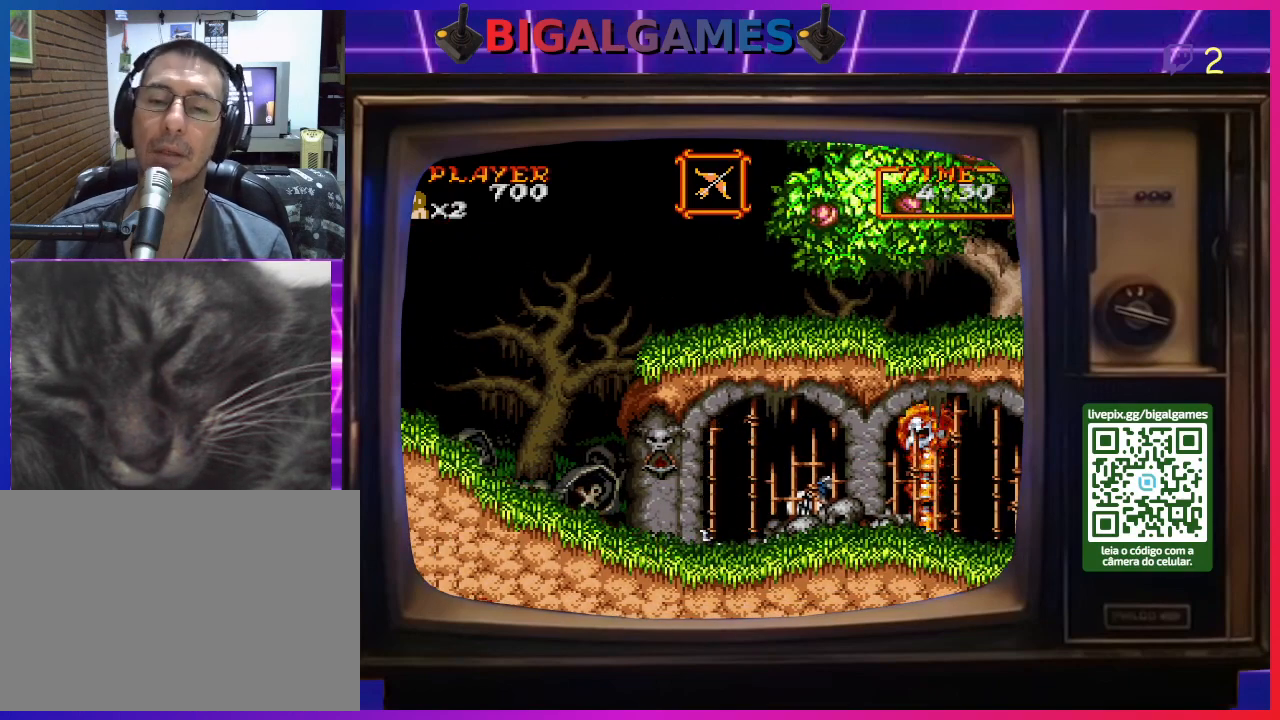
{"buttons": [], "right_stick": "center", "events": []}
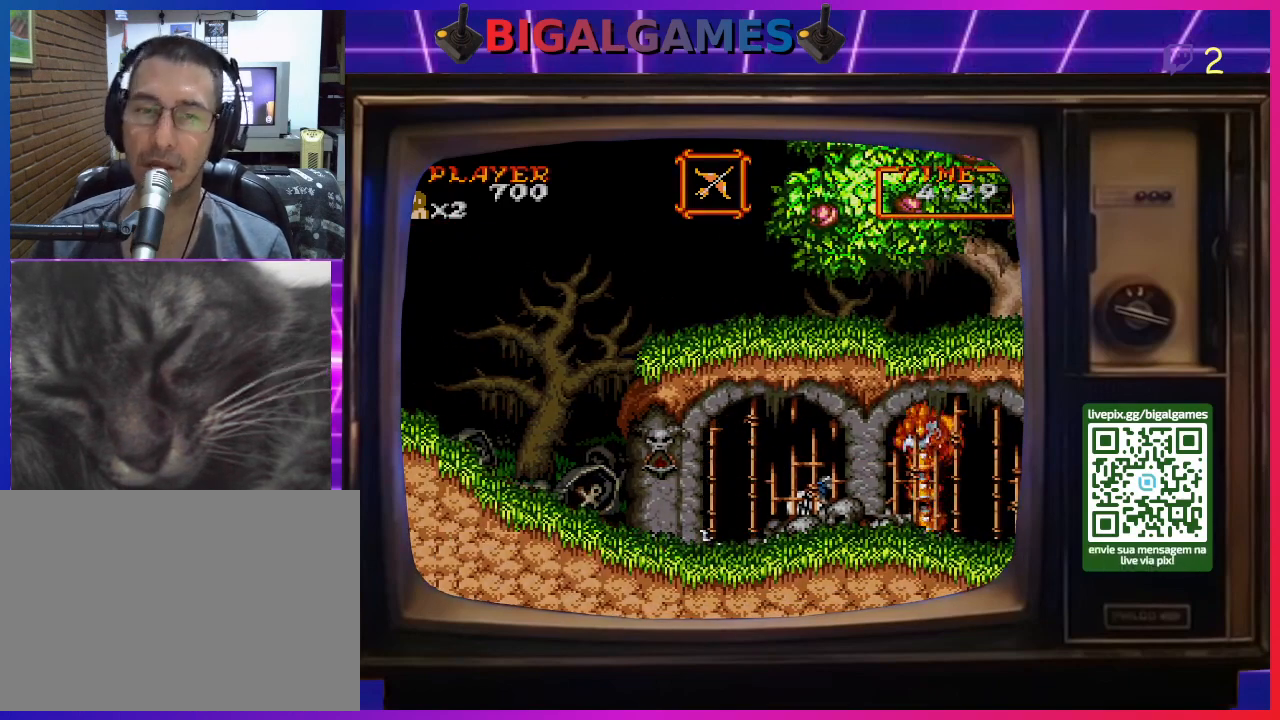
{"buttons": [], "right_stick": "center", "events": []}
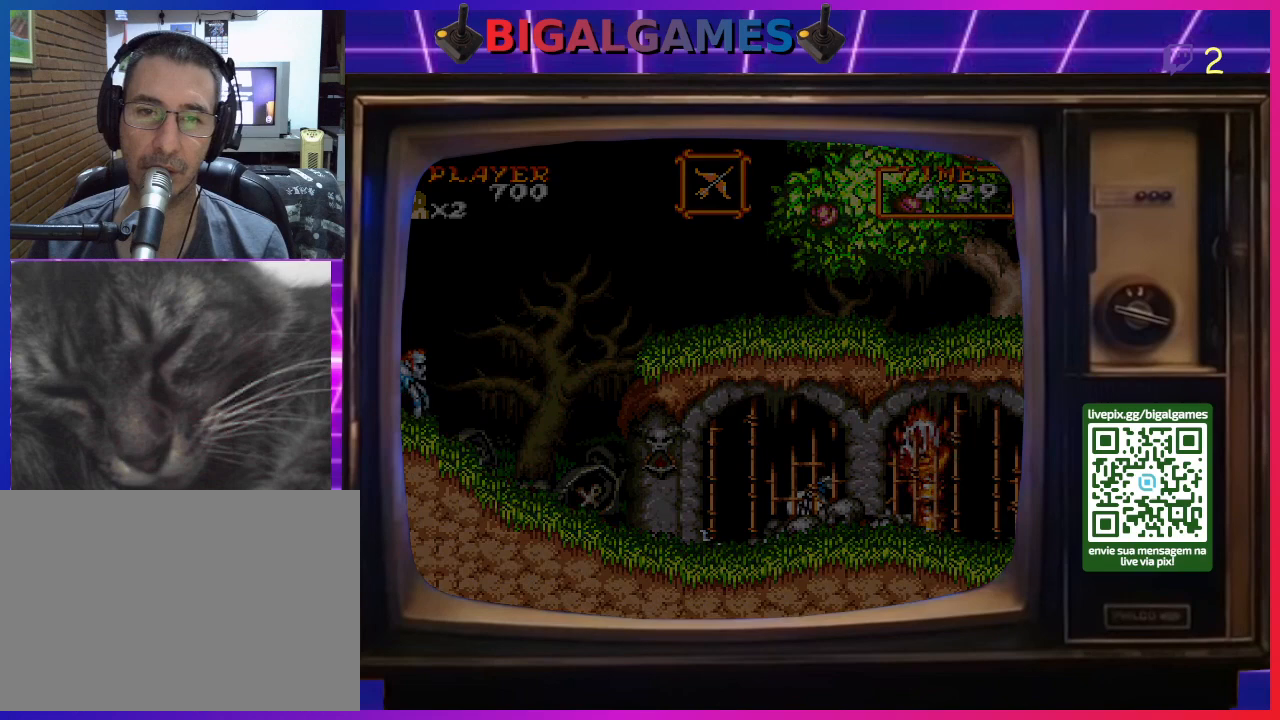
{"buttons": [], "right_stick": "center", "events": []}
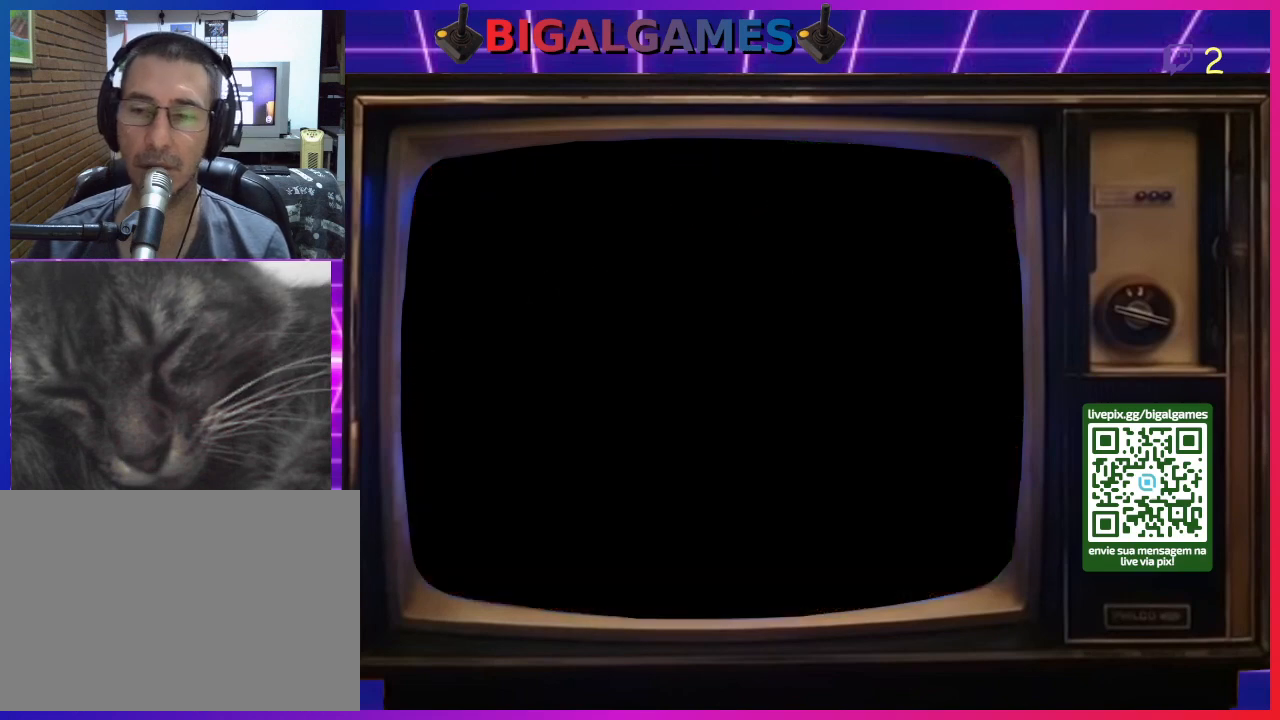
{"buttons": ["CIRCLE"], "right_stick": "center", "events": [[467, "CIRCLE", "down"]]}
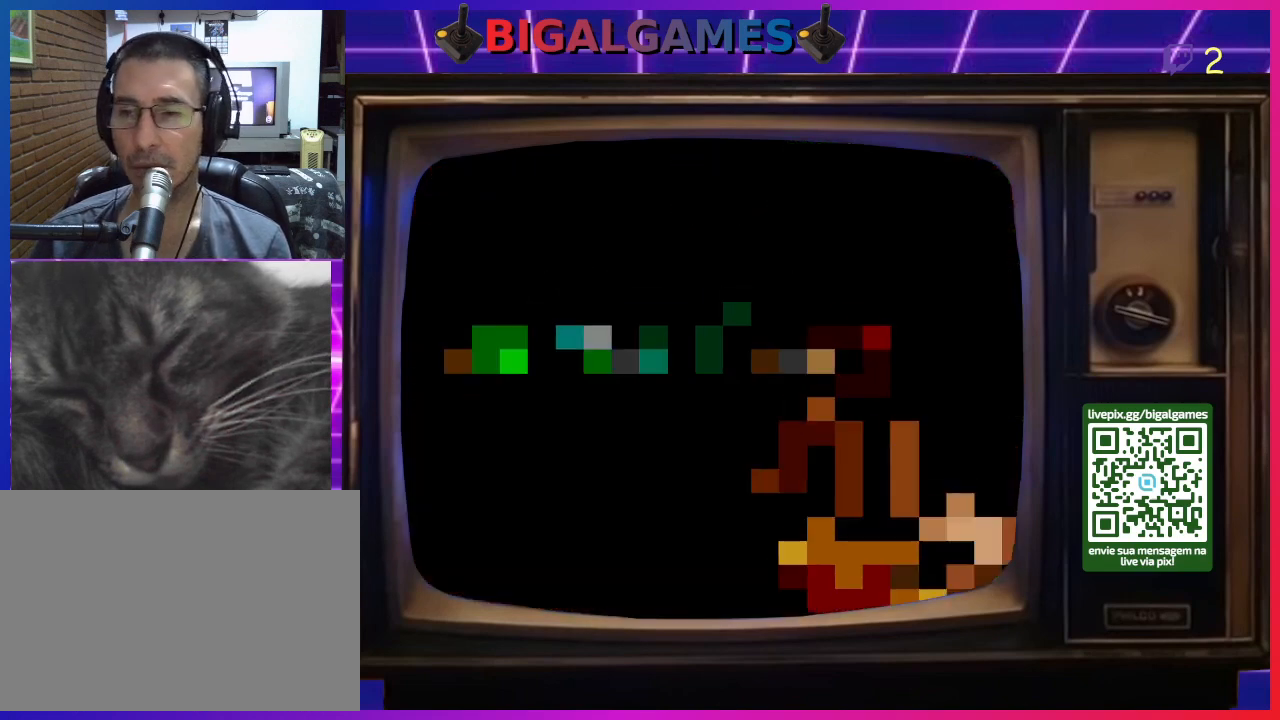
{"buttons": ["CROSS"], "right_stick": "center", "events": [[133, "CIRCLE", "up"], [167, "CROSS", "down"], [267, "CIRCLE", "down"], [267, "CROSS", "up"], [433, "CROSS", "down"], [467, "CIRCLE", "up"]]}
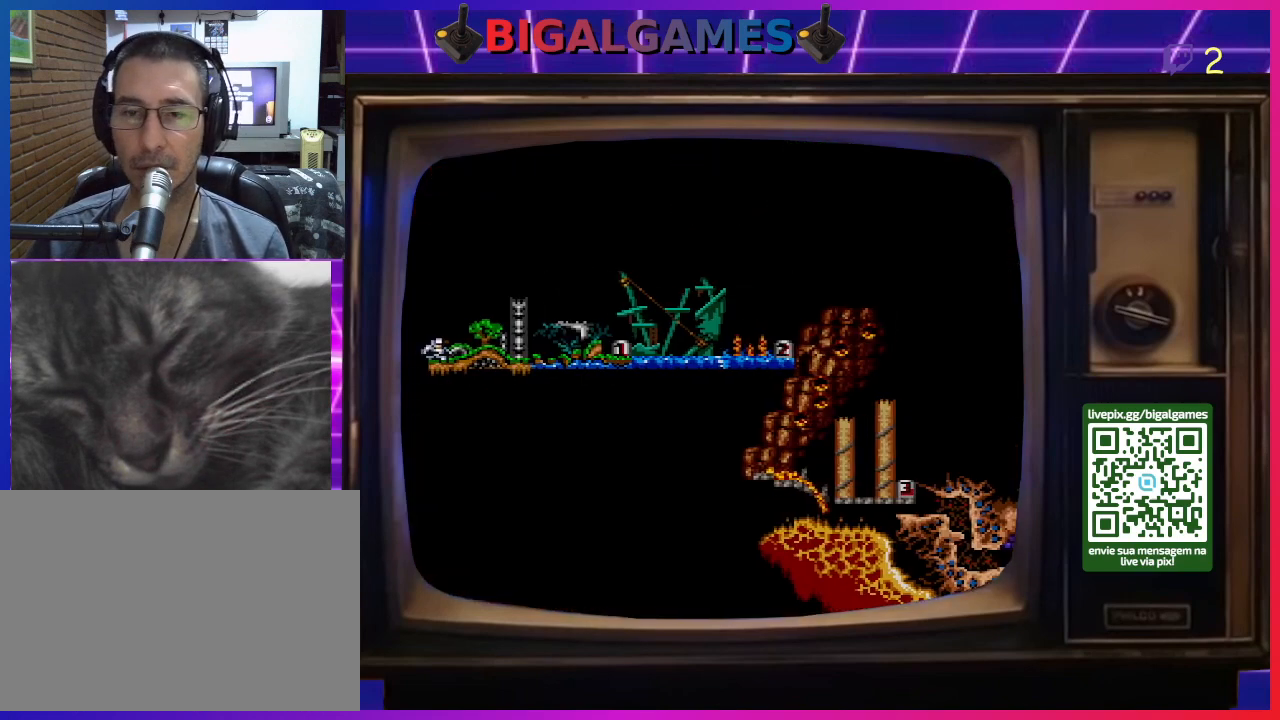
{"buttons": ["CROSS"], "right_stick": "center", "events": [[33, "CIRCLE", "down"], [67, "CROSS", "up"], [167, "CROSS", "down"], [200, "CIRCLE", "up"], [267, "CROSS", "up"], [300, "CIRCLE", "down"], [400, "CROSS", "down"], [433, "CIRCLE", "up"]]}
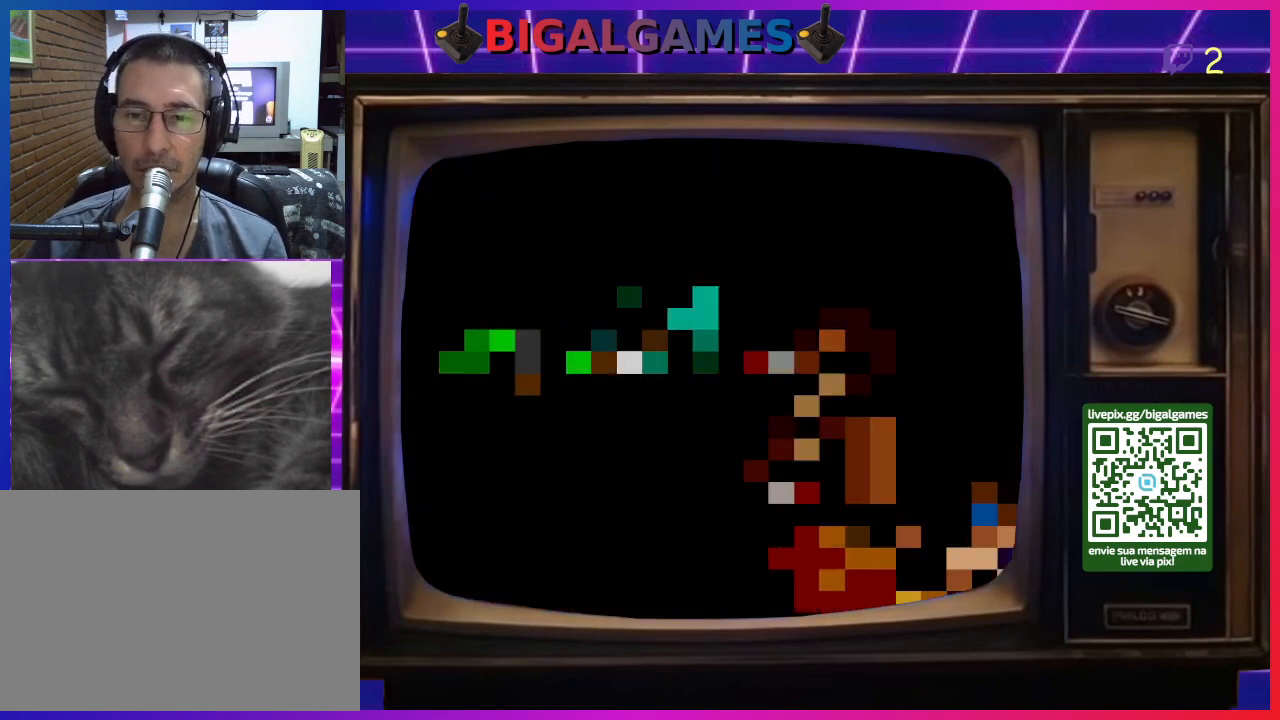
{"buttons": [], "right_stick": "center", "events": [[33, "CIRCLE", "down"], [33, "CROSS", "up"], [100, "CIRCLE", "up"], [100, "CROSS", "down"], [233, "CIRCLE", "down"], [233, "CROSS", "up"], [367, "CIRCLE", "up"], [367, "CROSS", "down"], [433, "CROSS", "up"]]}
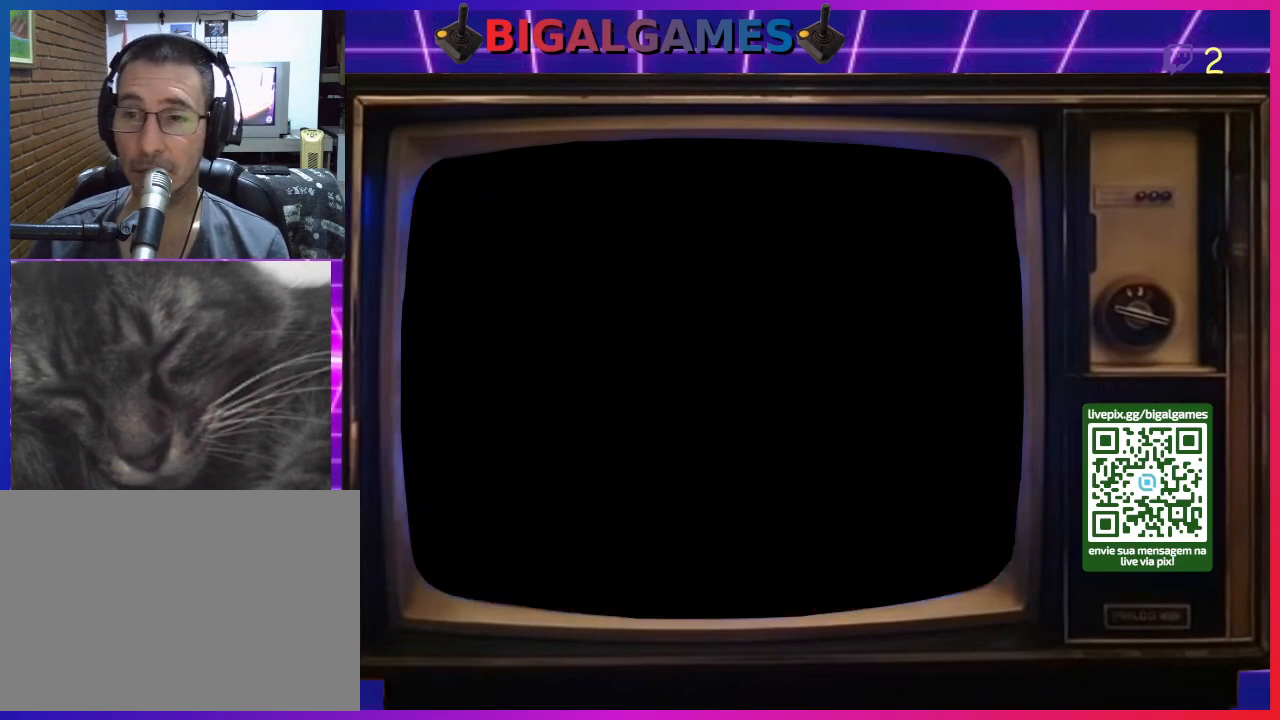
{"buttons": [], "right_stick": "center", "events": []}
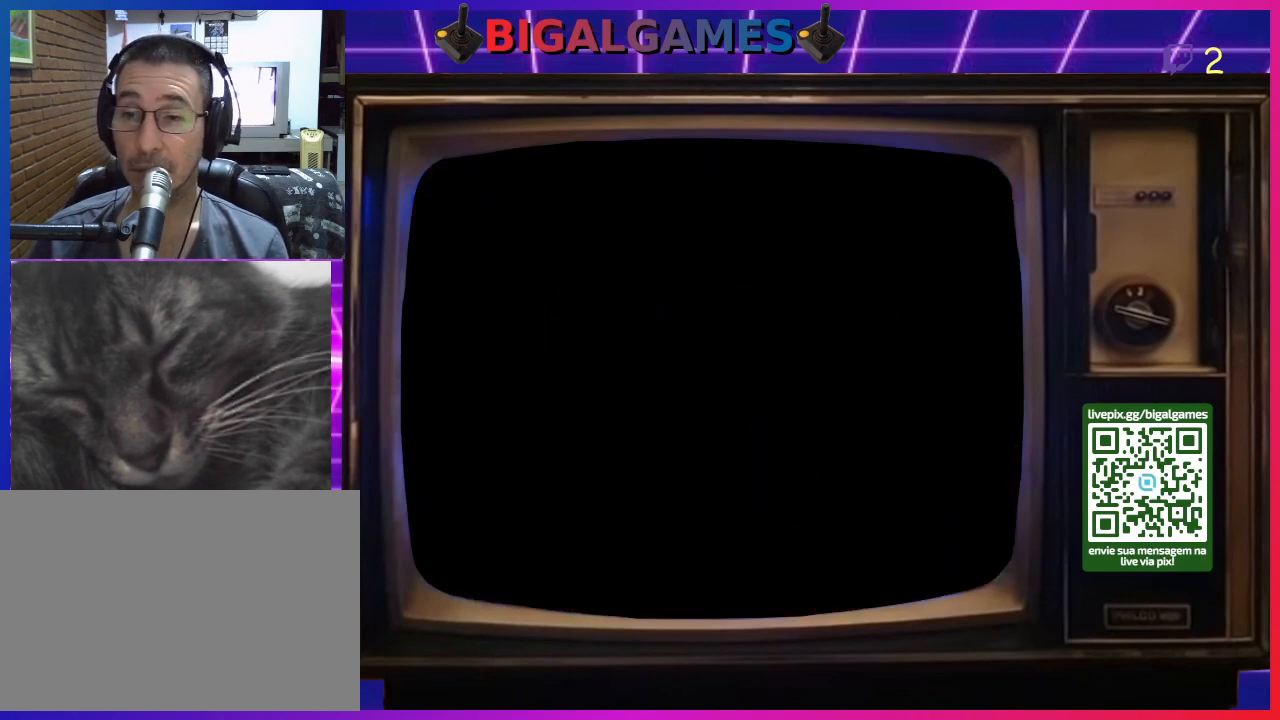
{"buttons": [], "right_stick": "center", "events": []}
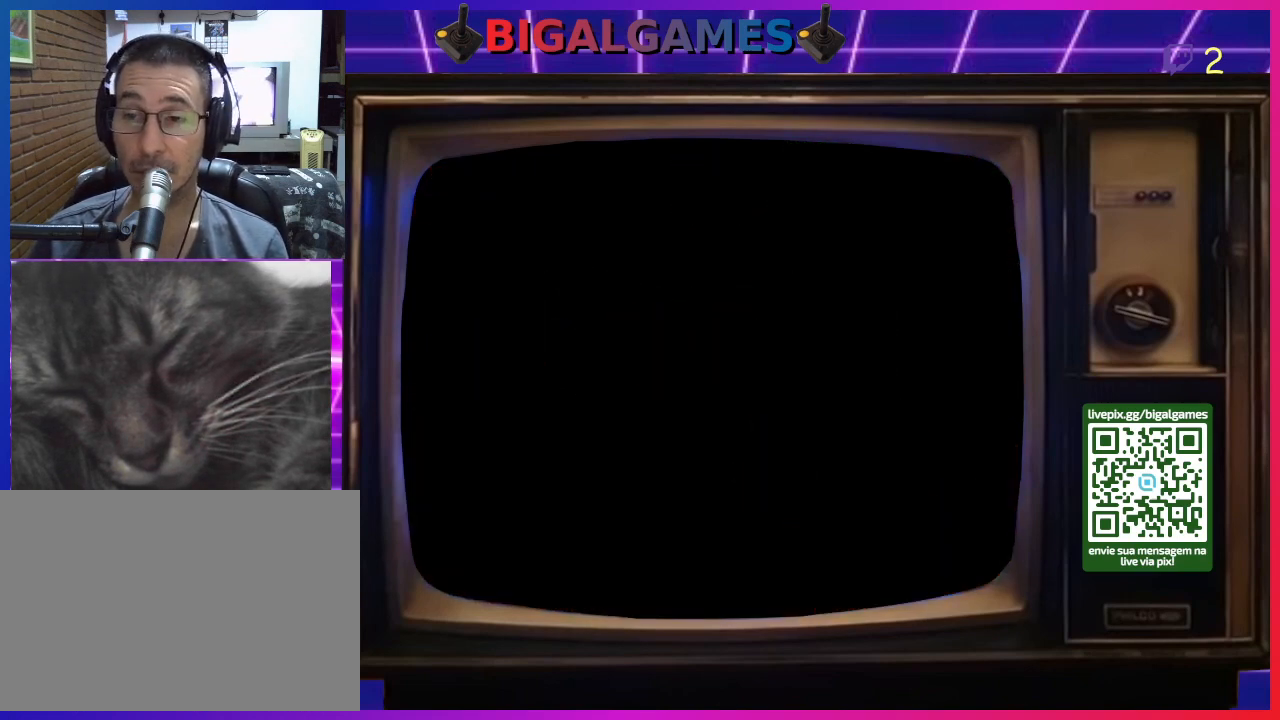
{"buttons": [], "right_stick": "center", "events": []}
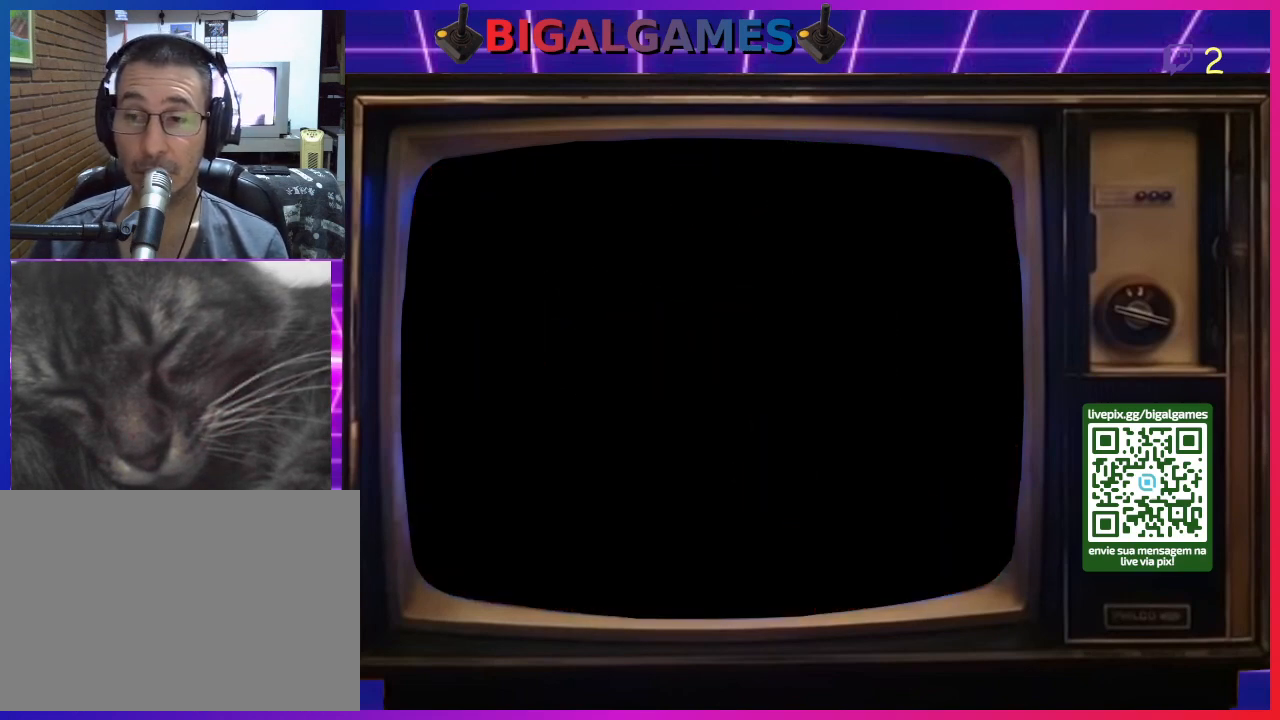
{"buttons": [], "right_stick": "center", "events": []}
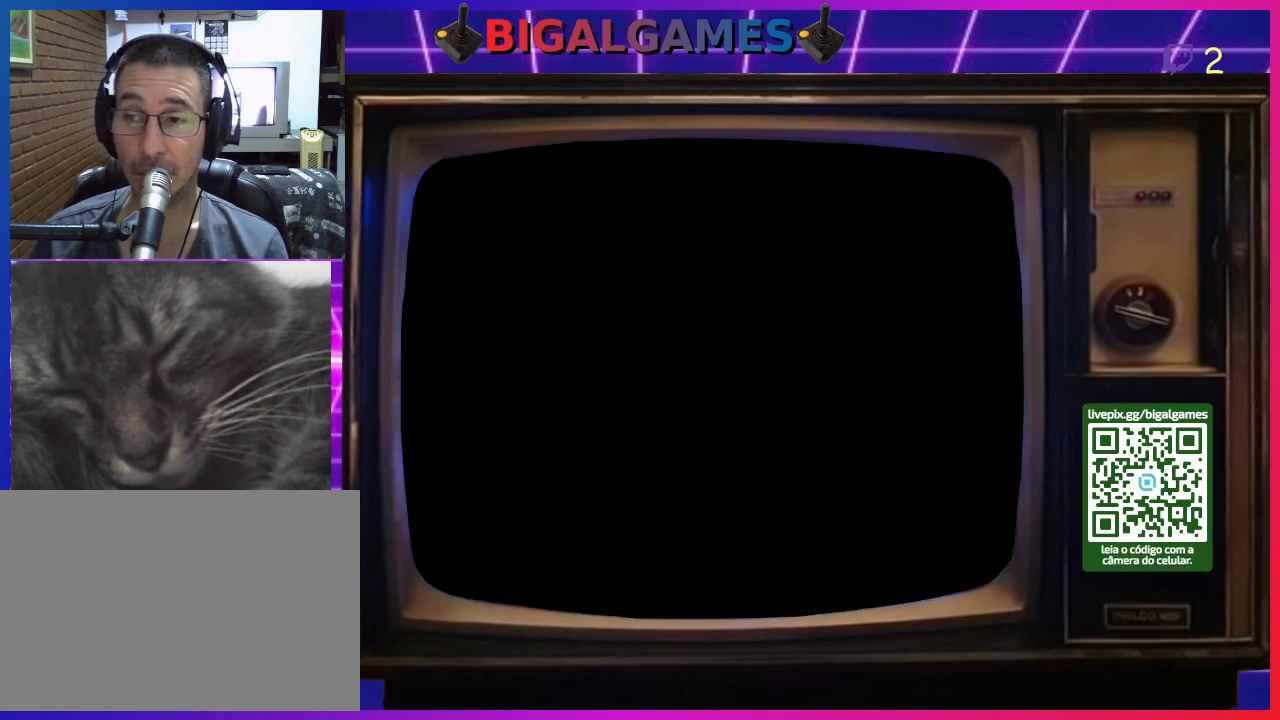
{"buttons": [], "right_stick": "center", "events": []}
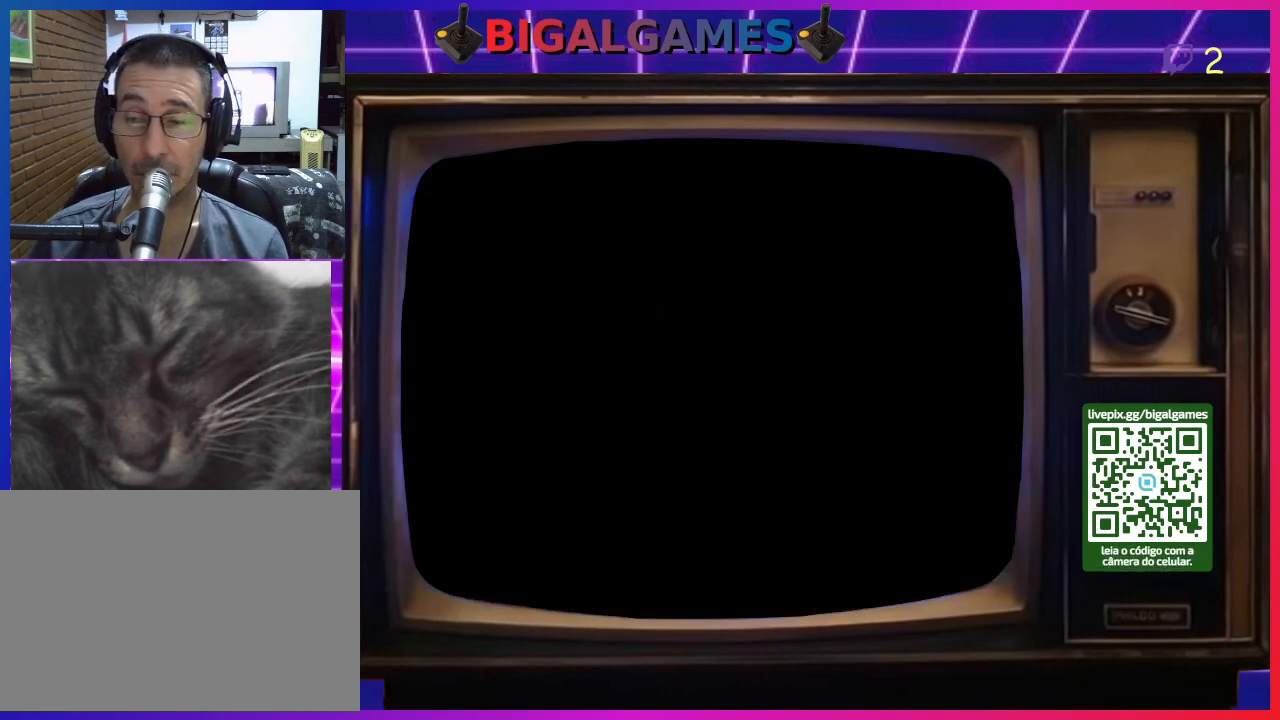
{"buttons": [], "right_stick": "center", "events": []}
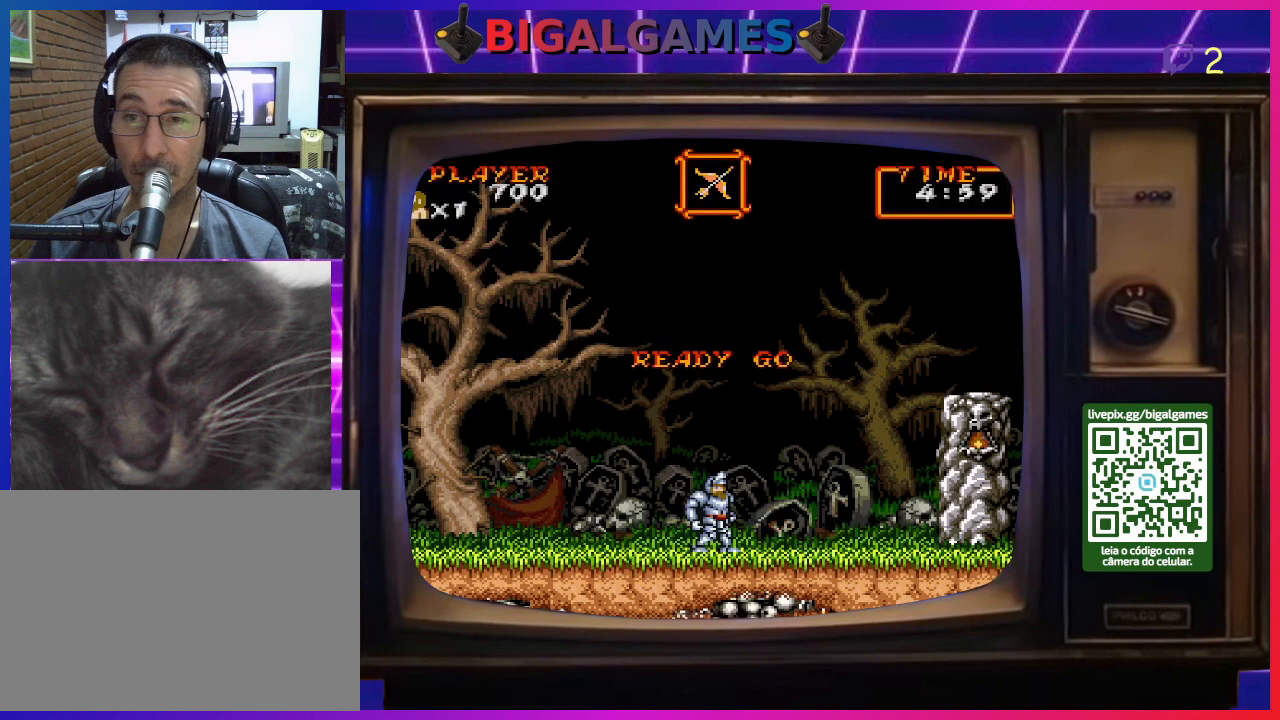
{"buttons": ["DPAD_RIGHT"], "right_stick": "center", "events": [[333, "DPAD_RIGHT", "down"]]}
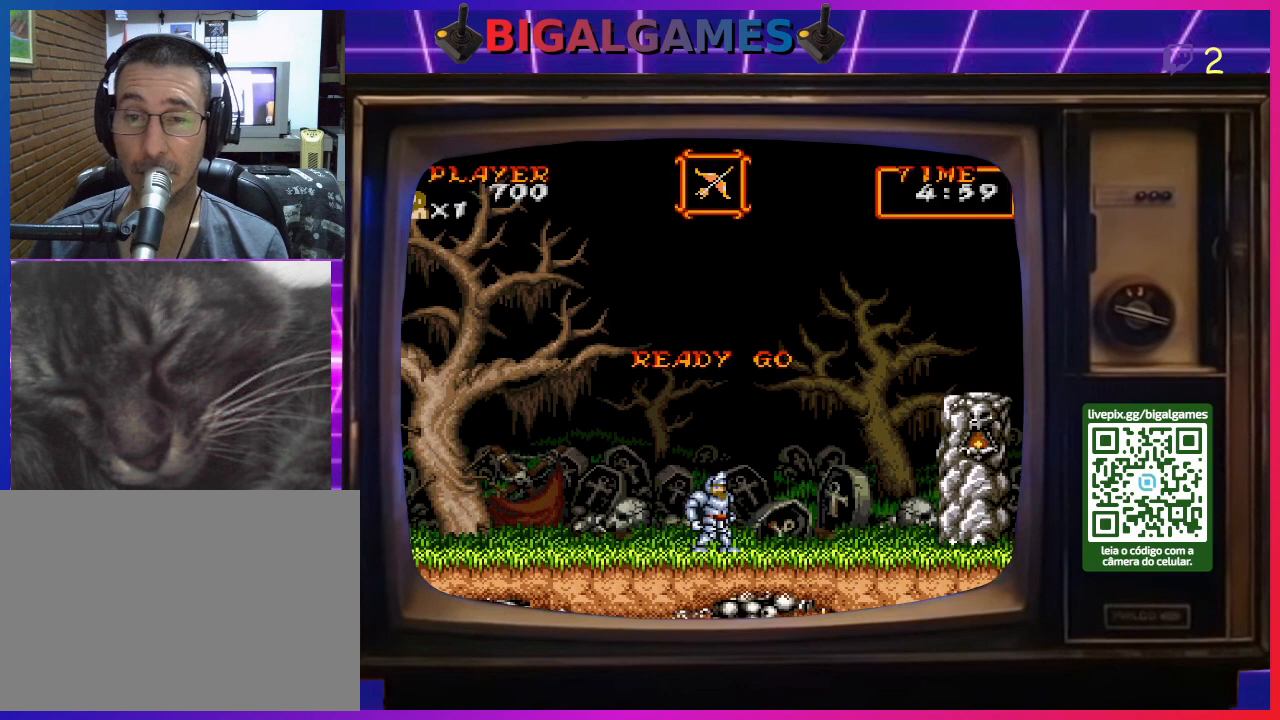
{"buttons": ["DPAD_RIGHT"], "right_stick": "center", "events": []}
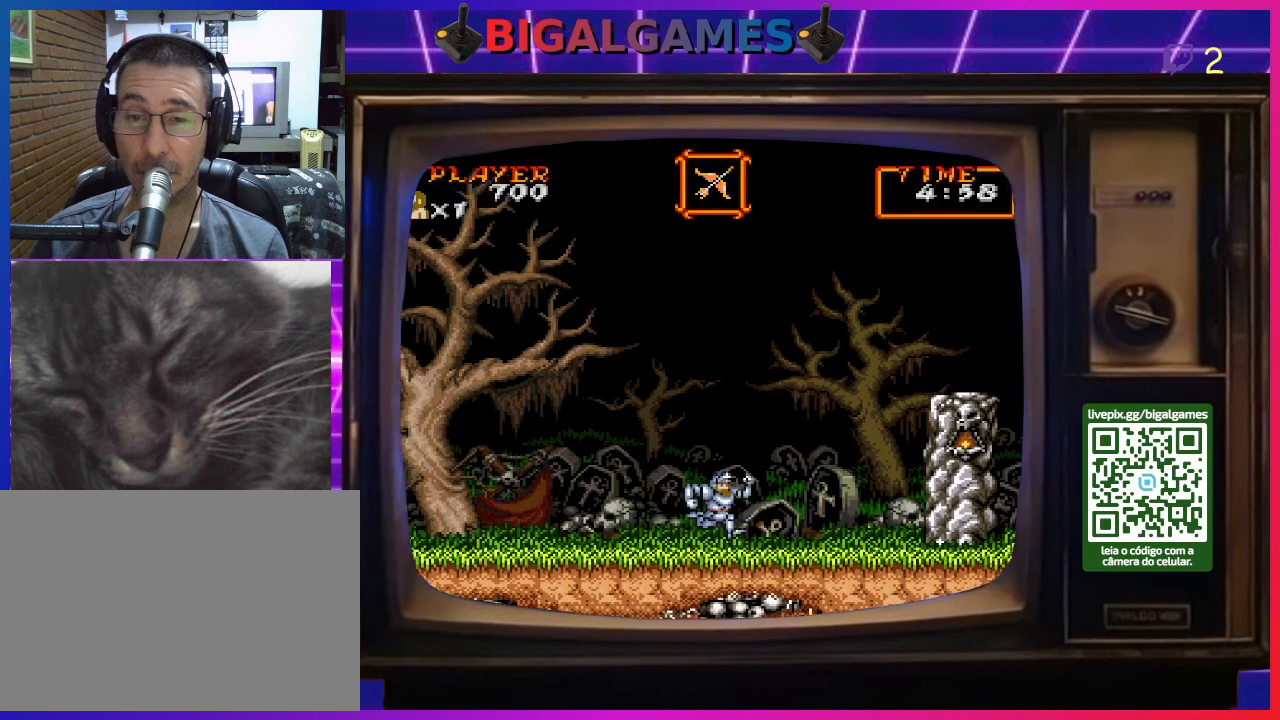
{"buttons": ["DPAD_RIGHT"], "right_stick": "center", "events": []}
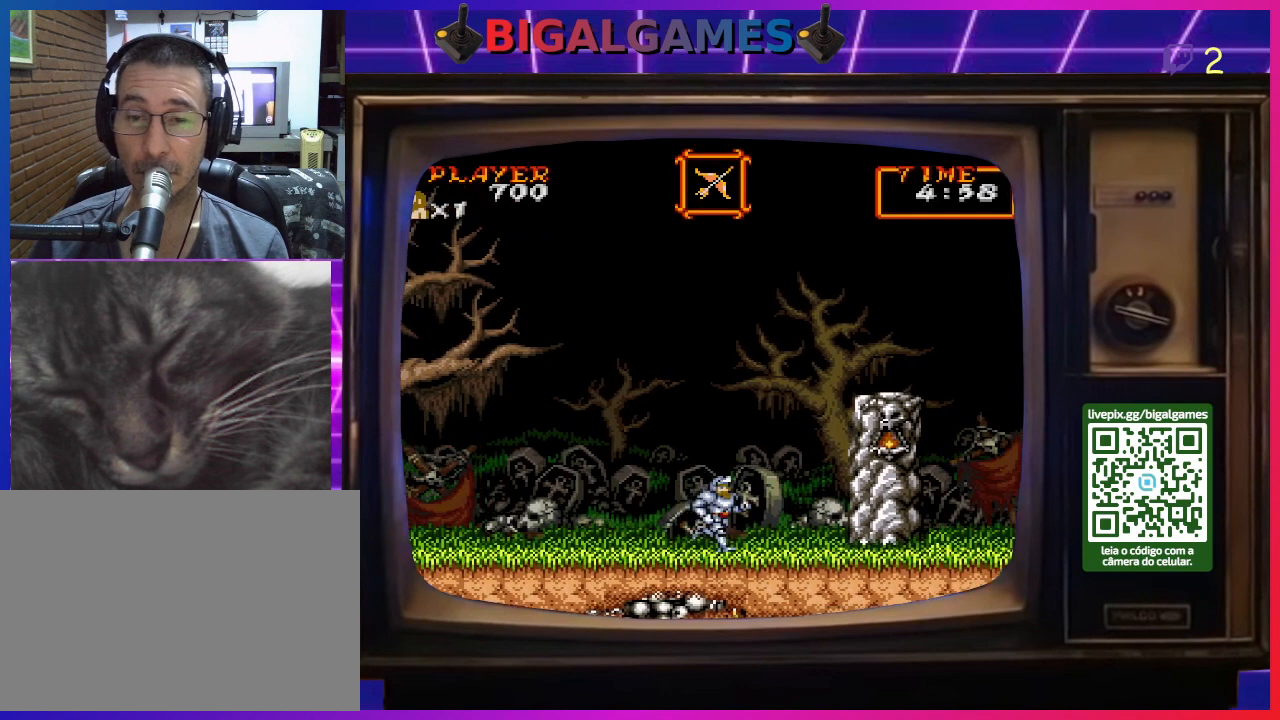
{"buttons": ["CIRCLE", "DPAD_RIGHT"], "right_stick": "center", "events": [[67, "CIRCLE", "down"], [300, "CIRCLE", "up"], [467, "CIRCLE", "down"]]}